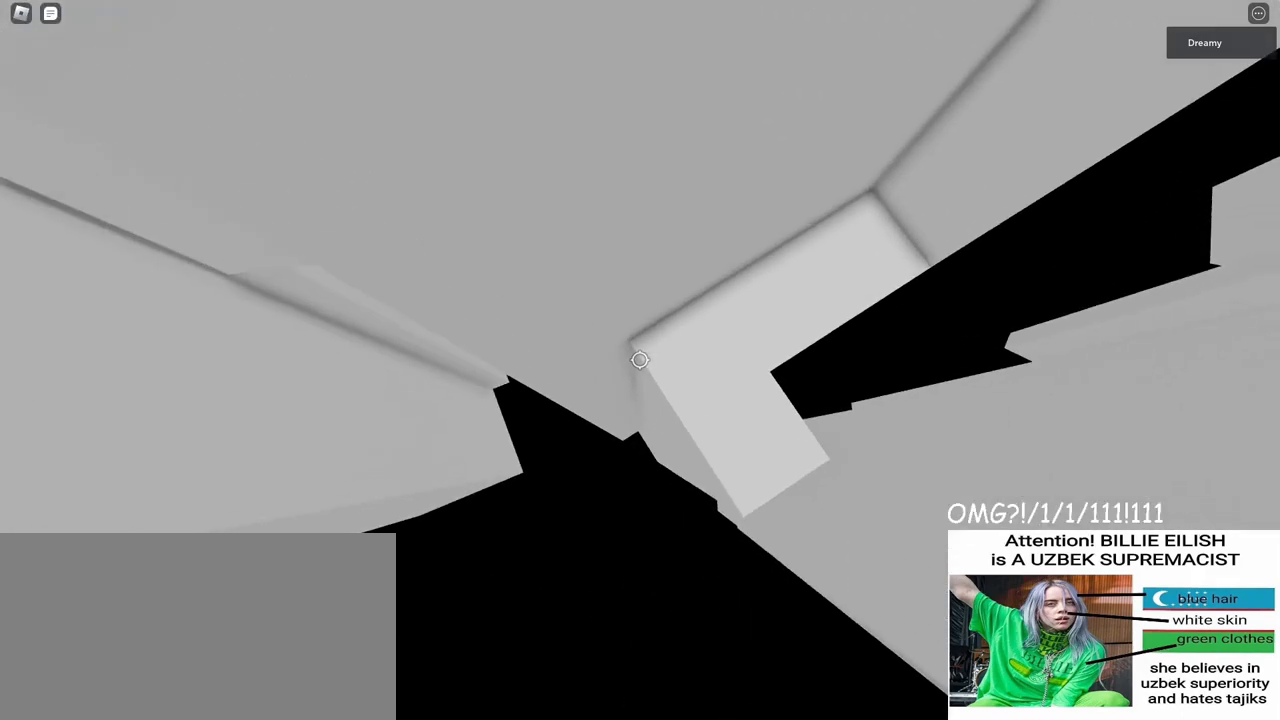
Gameplay with keyboard and mouse; each line is a JSON object with the keys and mouse buttons held at the frame after it. "events" lists presses ("down") and releases ("up") of "a", "ctrl", "d", "e", "q", "s", "shift", "space", "w", "mouse_left", "mouse_wheel", "mouse_right", "mouse_mb4" and "mouse_mb5" between this image and that frame as [ms after this image, input, new state], when the widget could be followed in between. "mouse_left", "mouse_wheel", "mouse_right", "mouse_mb4", "mouse_mb5" = the "left", "wheel", "right", "mb4", "mb5" buttons of the "mouse" list. No other keys are recorded. "wheel" means that the mouse wheel is clicked or scrolled. Mouse movement is not recorded.
{"keys": ["a", "space"], "mouse": ["right"], "events": [[300, "a", "down"], [417, "space", "down"]]}
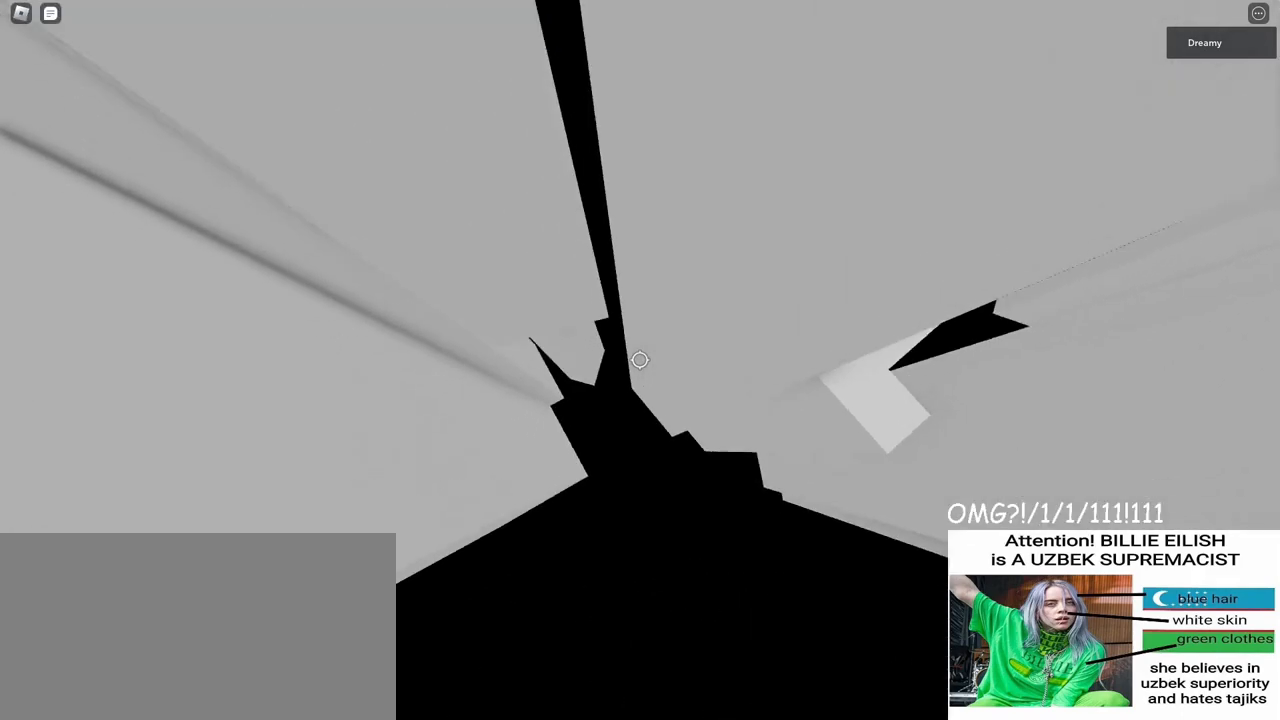
{"keys": ["a", "space"], "mouse": ["right"], "events": []}
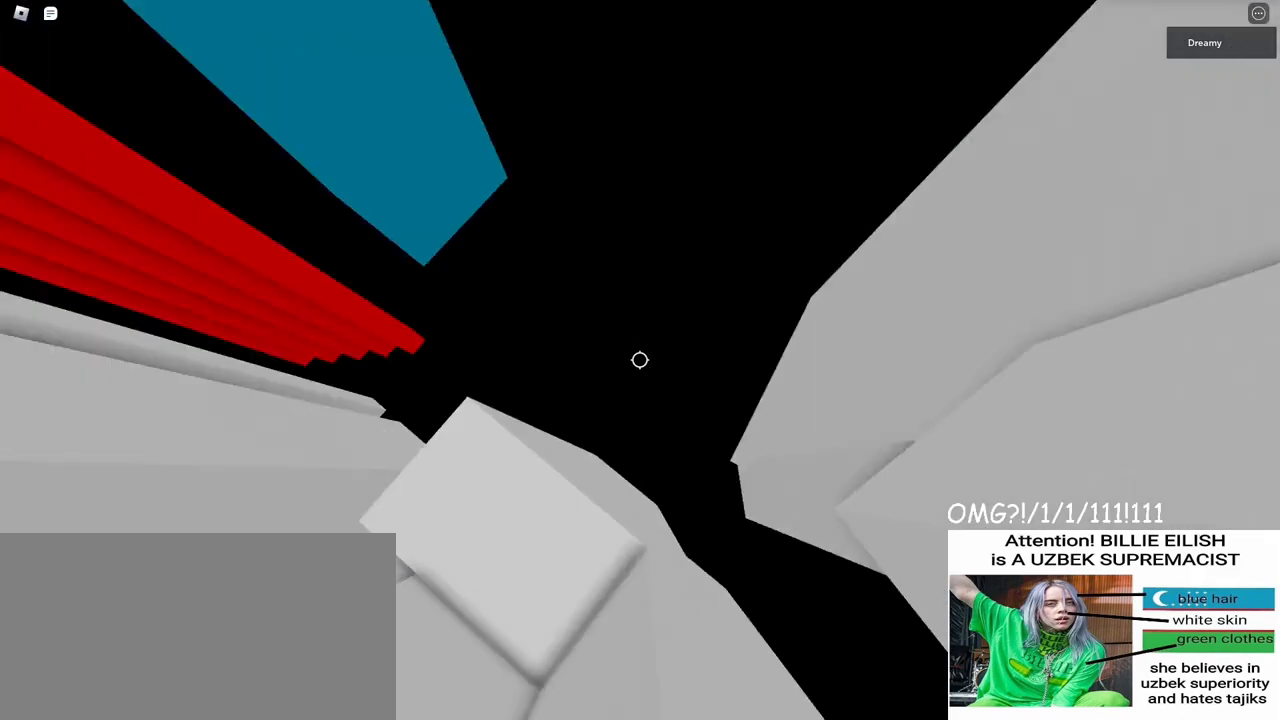
{"keys": ["a"], "mouse": ["right"], "events": [[200, "a", "up"], [267, "space", "up"], [333, "mouse_right", "up"], [383, "a", "down"], [483, "mouse_right", "down"]]}
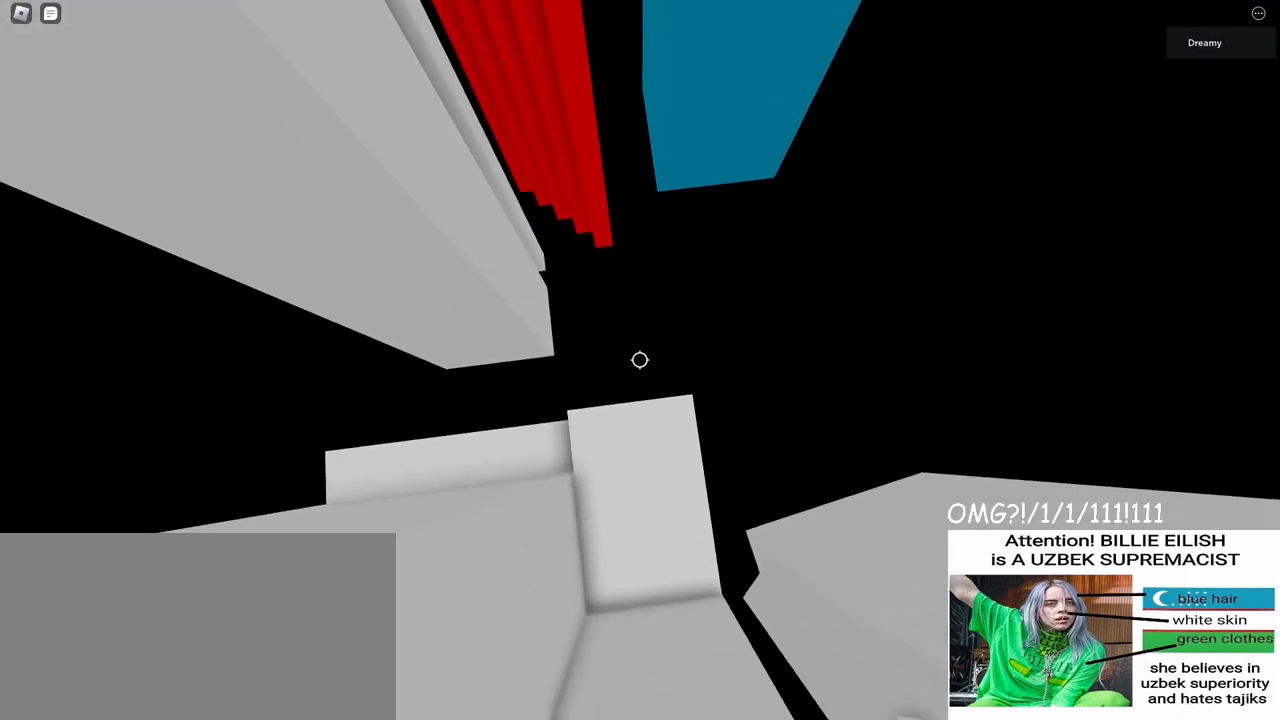
{"keys": [], "mouse": ["right"], "events": [[83, "a", "up"], [217, "a", "down"], [433, "a", "up"]]}
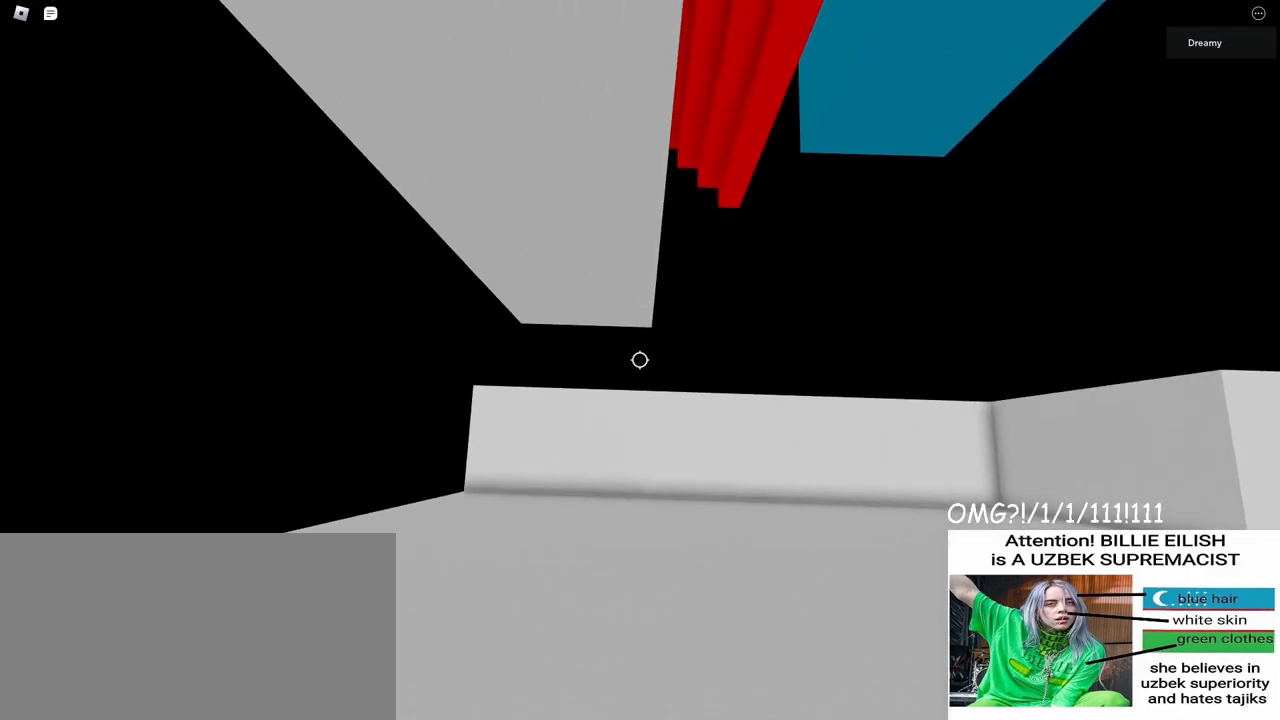
{"keys": ["s"], "mouse": ["right"], "events": [[50, "a", "down"], [50, "s", "down"], [150, "a", "up"], [167, "s", "up"], [267, "a", "down"], [267, "s", "down"], [333, "a", "up"], [350, "s", "up"], [433, "a", "down"], [433, "s", "down"], [500, "a", "up"]]}
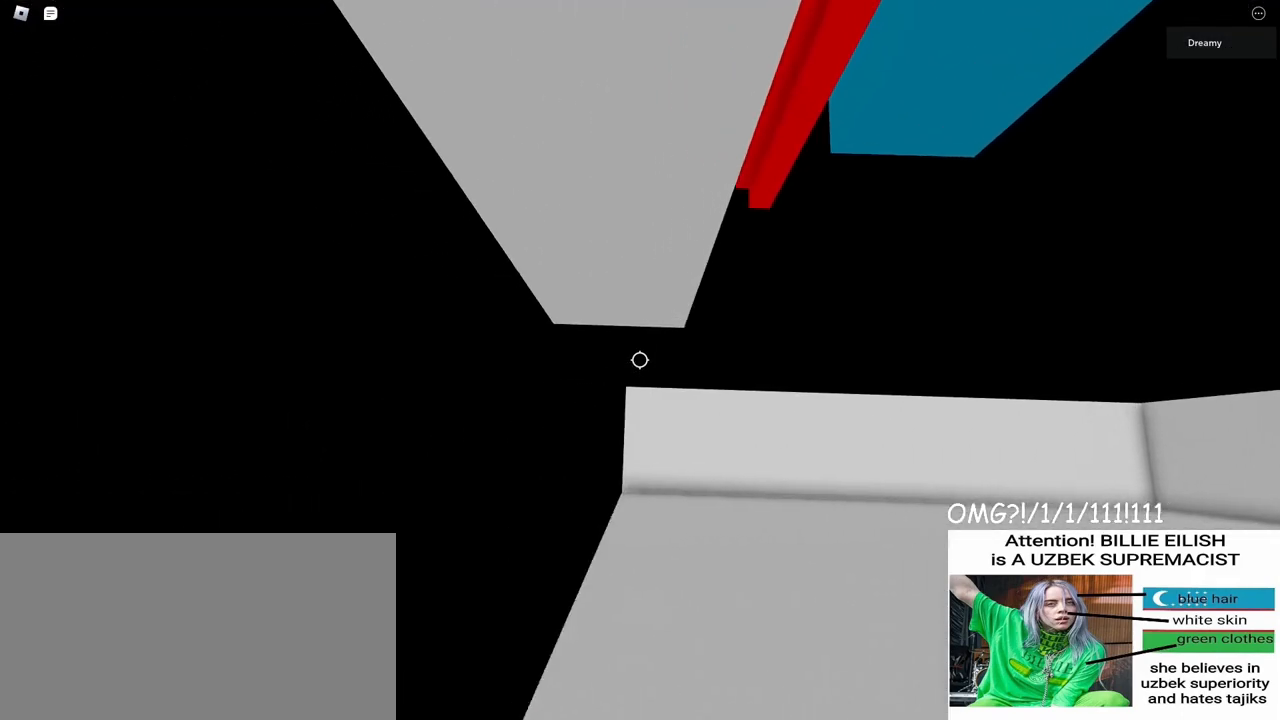
{"keys": [], "mouse": ["right"], "events": [[17, "s", "up"], [117, "s", "down"], [133, "a", "down"], [150, "a", "up"], [167, "s", "up"]]}
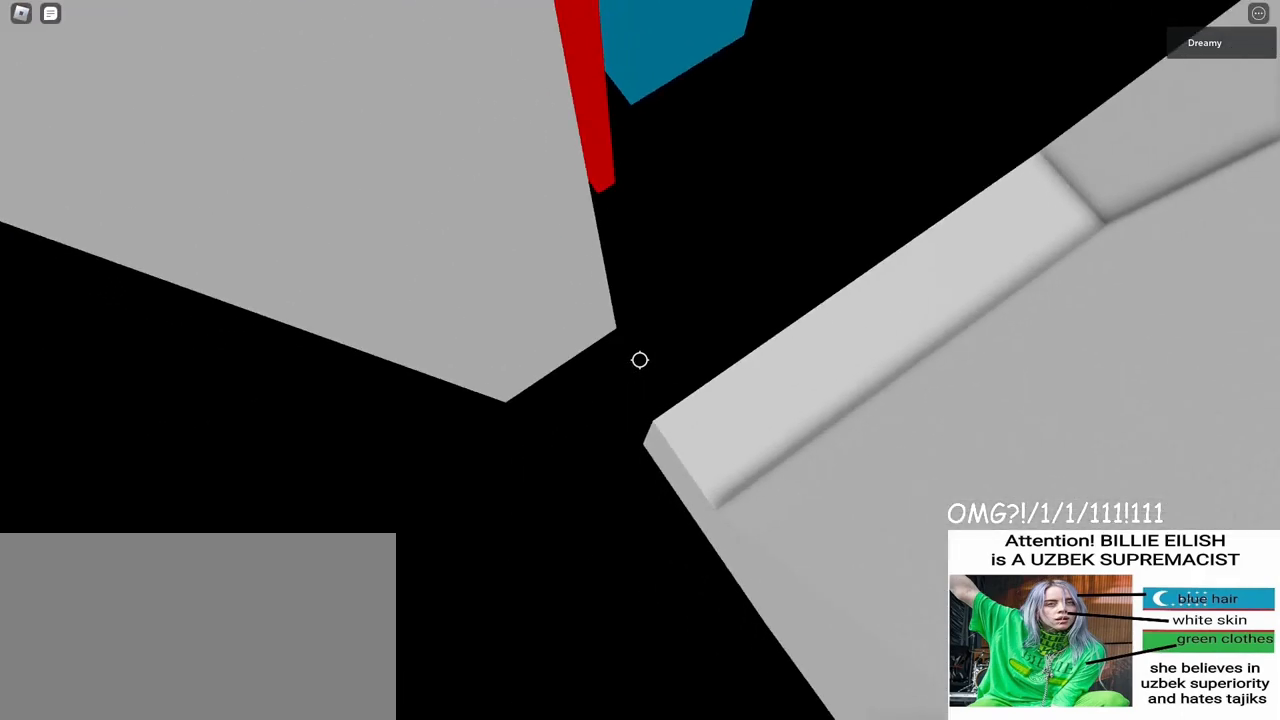
{"keys": [], "mouse": ["right"], "events": []}
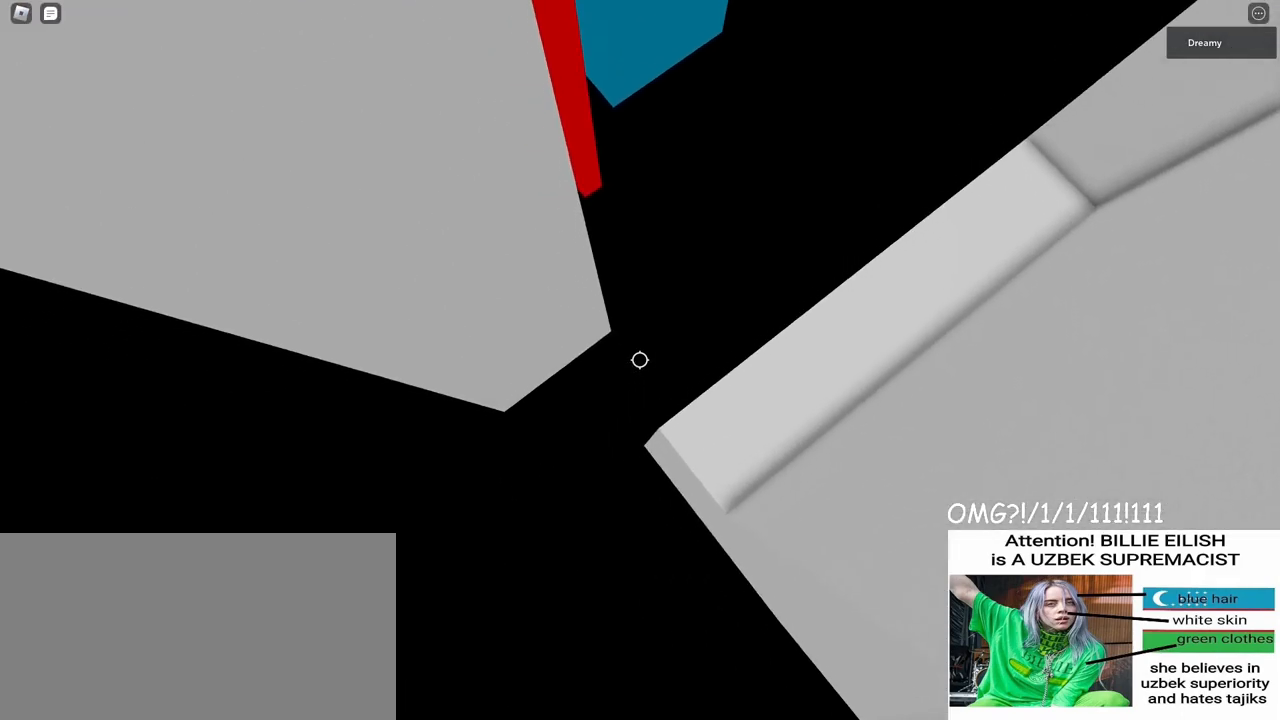
{"keys": ["a"], "mouse": ["right"], "events": [[100, "a", "down"], [217, "space", "down"], [350, "space", "up"]]}
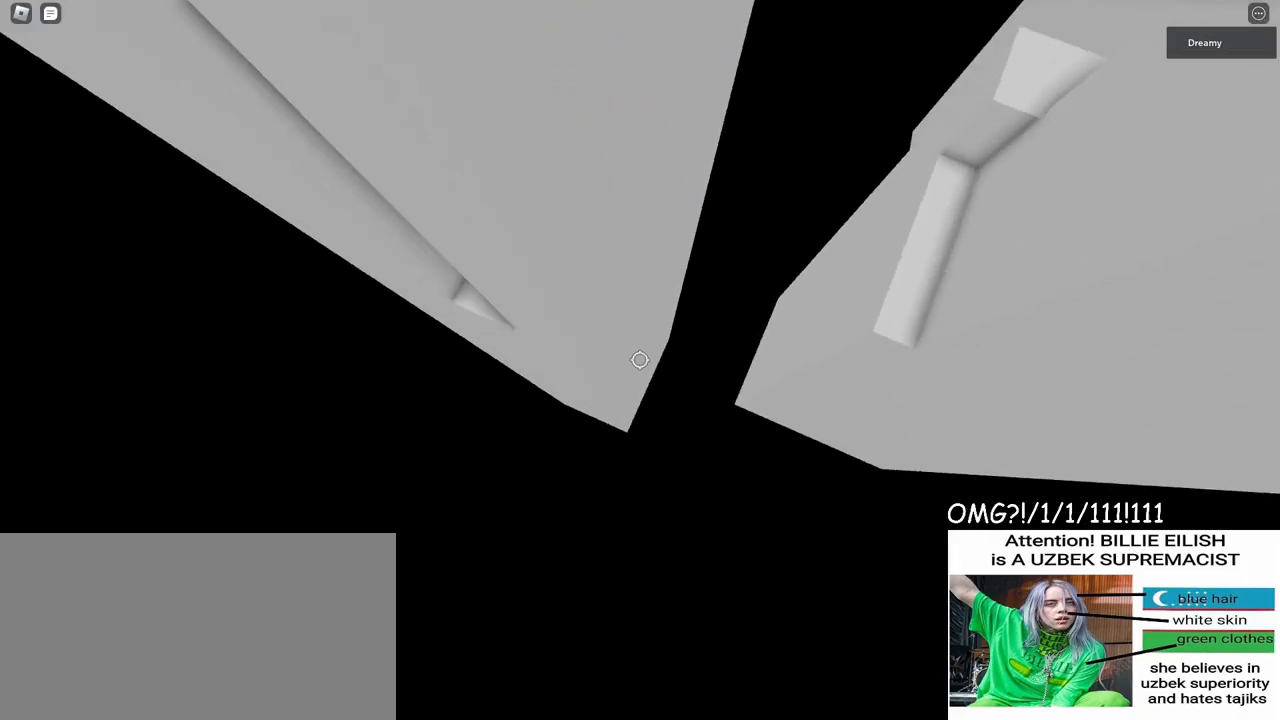
{"keys": ["a"], "mouse": ["right"], "events": []}
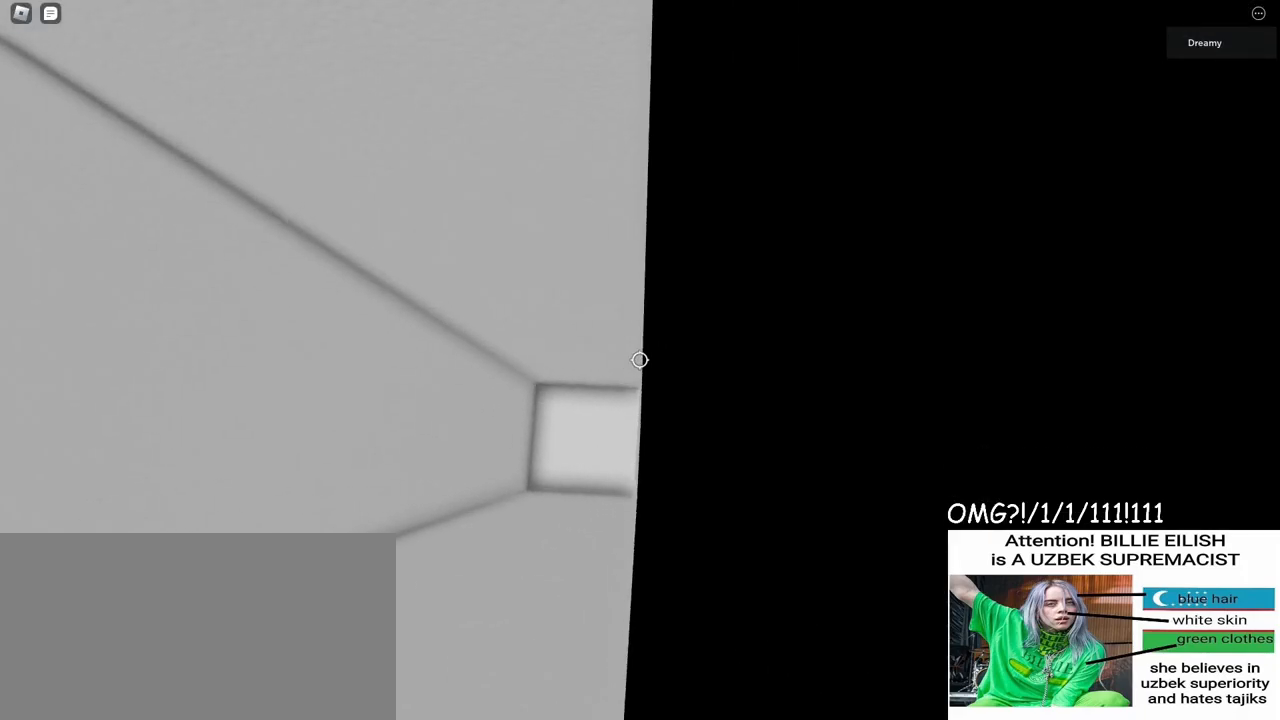
{"keys": [], "mouse": ["right"], "events": [[150, "mouse_right", "up"], [167, "a", "up"], [233, "shift", "down"], [267, "mouse_right", "down"], [300, "shift", "up"]]}
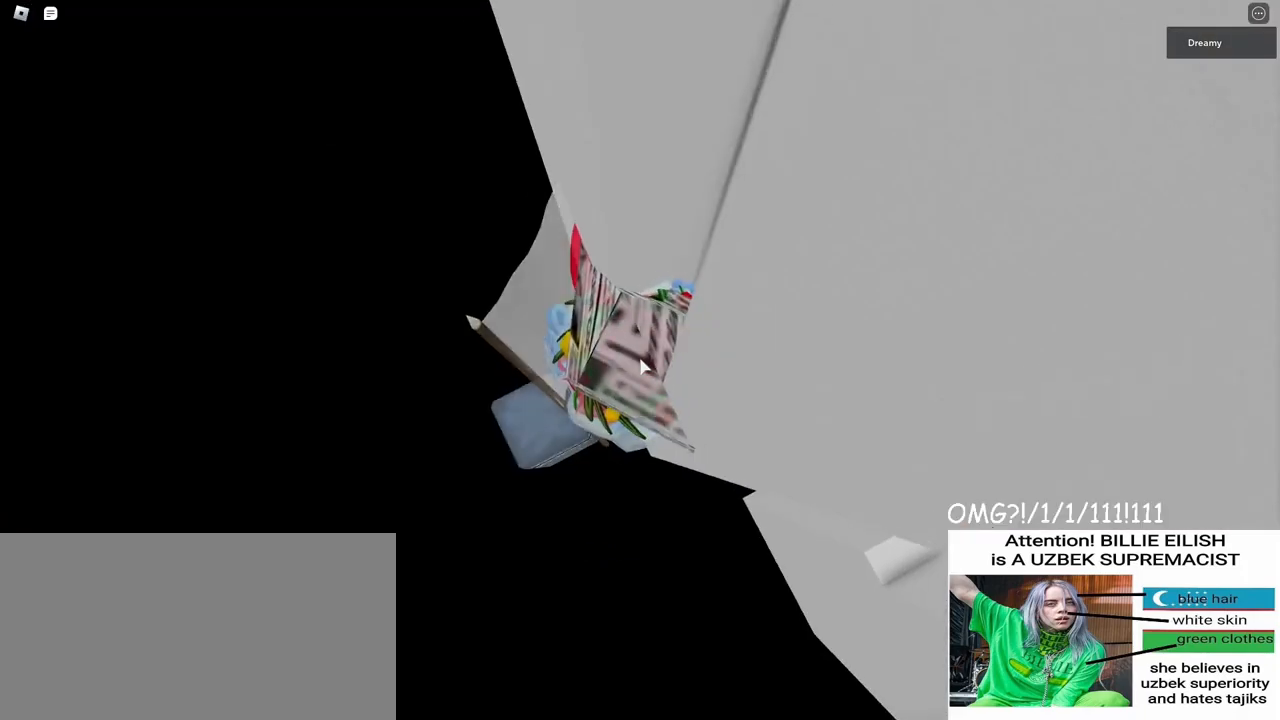
{"keys": [], "mouse": ["right"], "events": []}
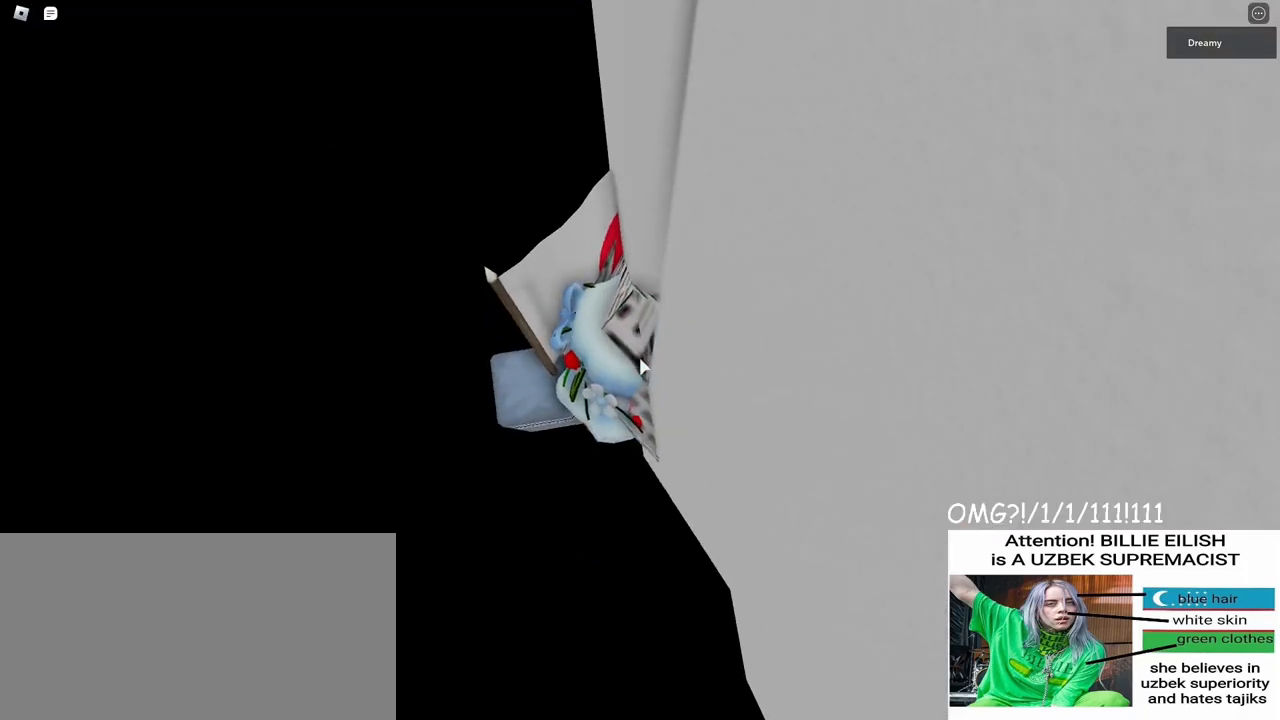
{"keys": ["d", "w"], "mouse": ["right"], "events": [[17, "d", "down"], [17, "w", "down"]]}
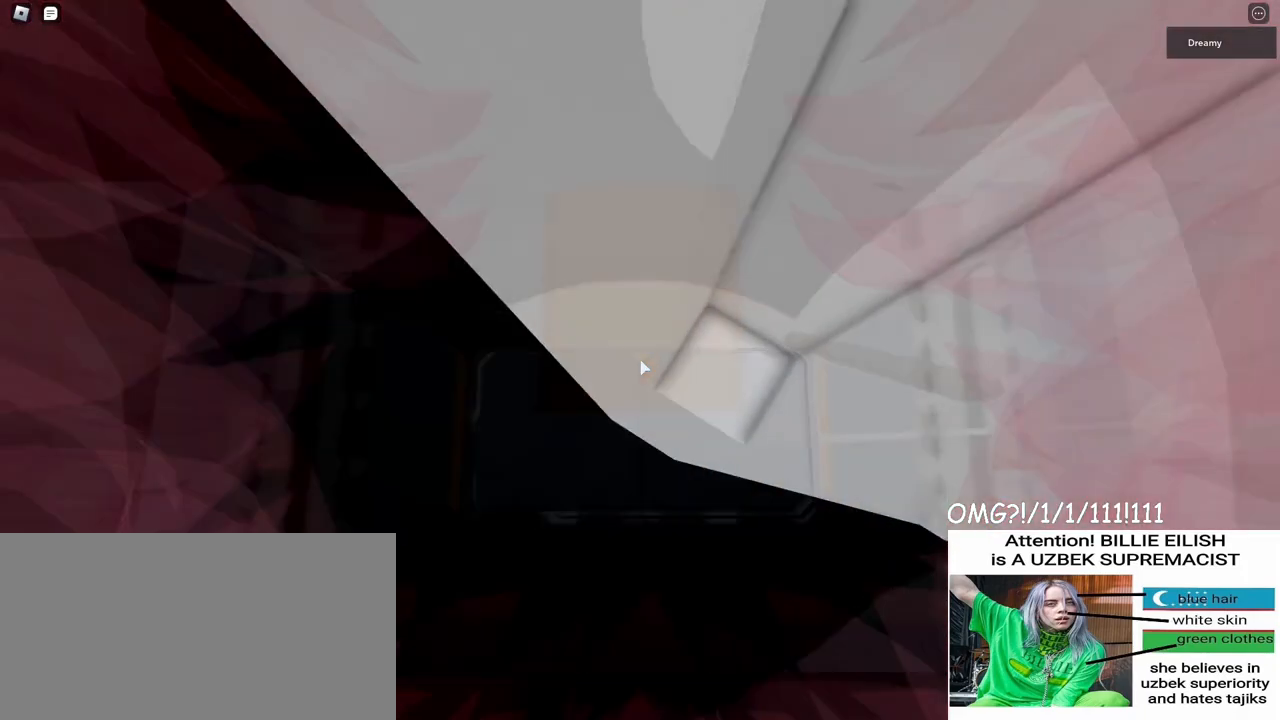
{"keys": ["d", "w"], "mouse": ["right"], "events": []}
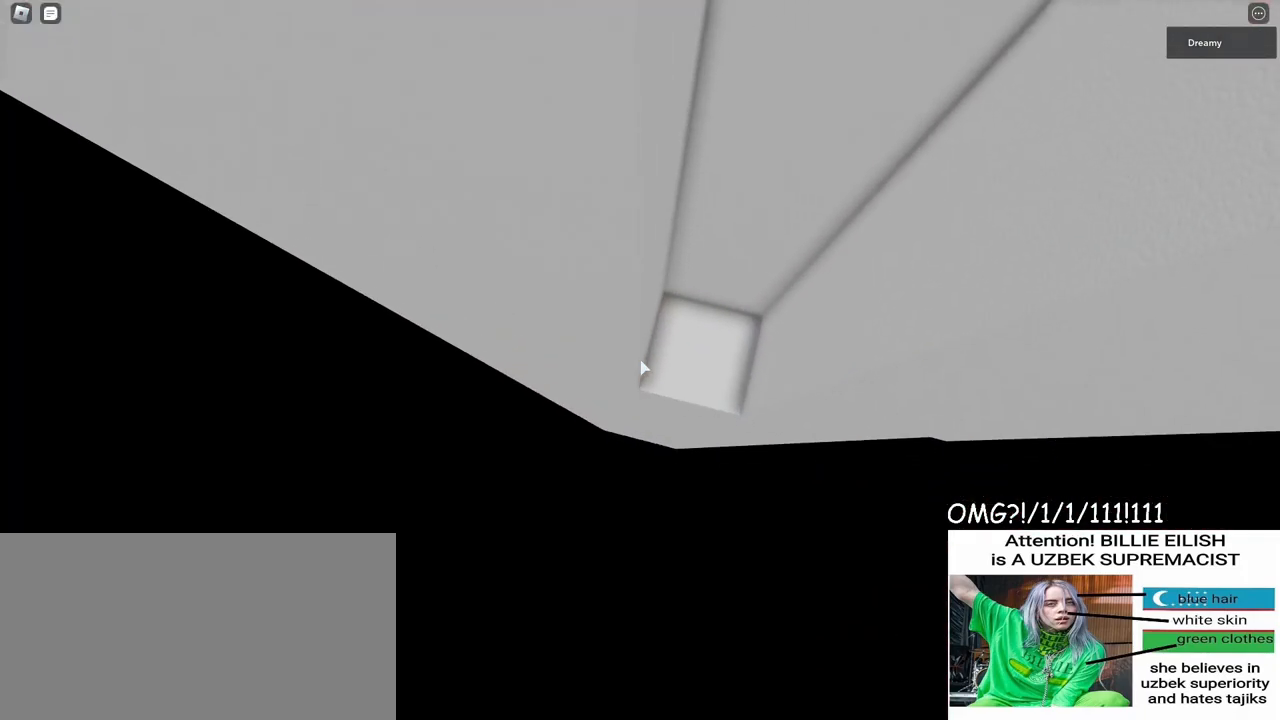
{"keys": [], "mouse": ["right"], "events": [[283, "d", "up"], [283, "w", "up"]]}
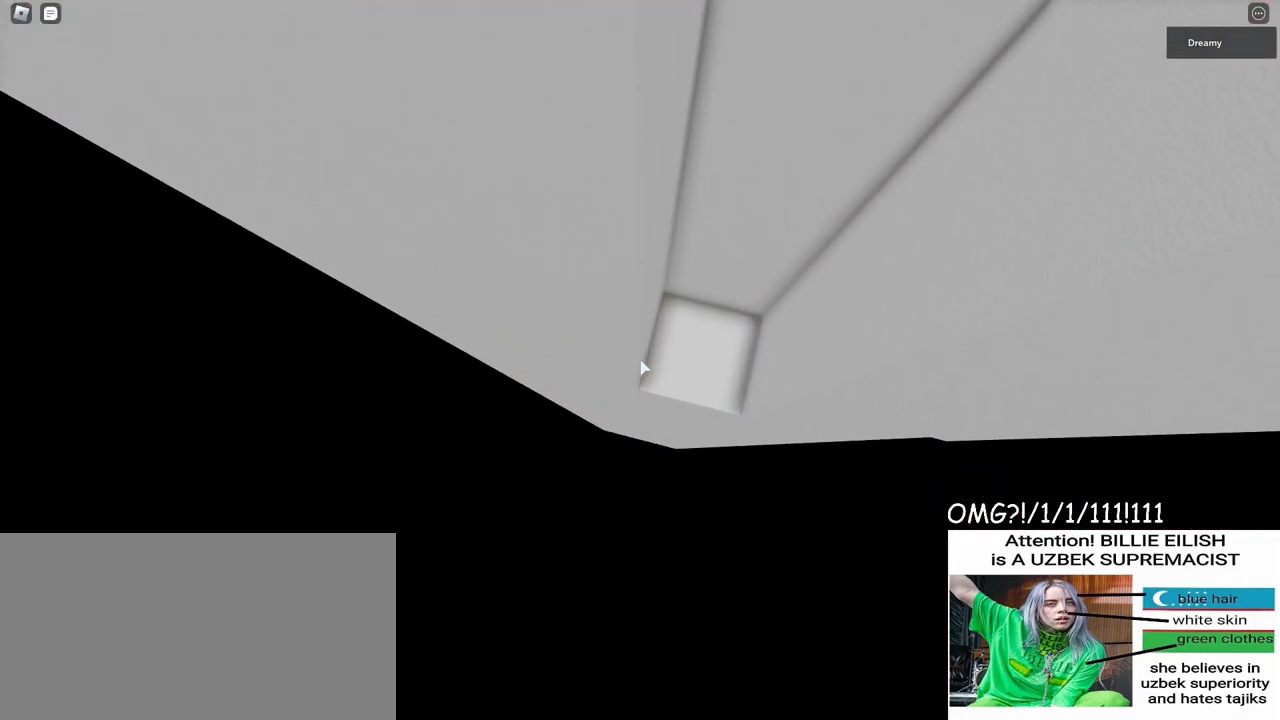
{"keys": ["a"], "mouse": ["right"], "events": [[150, "a", "down"], [267, "space", "down"], [350, "space", "up"]]}
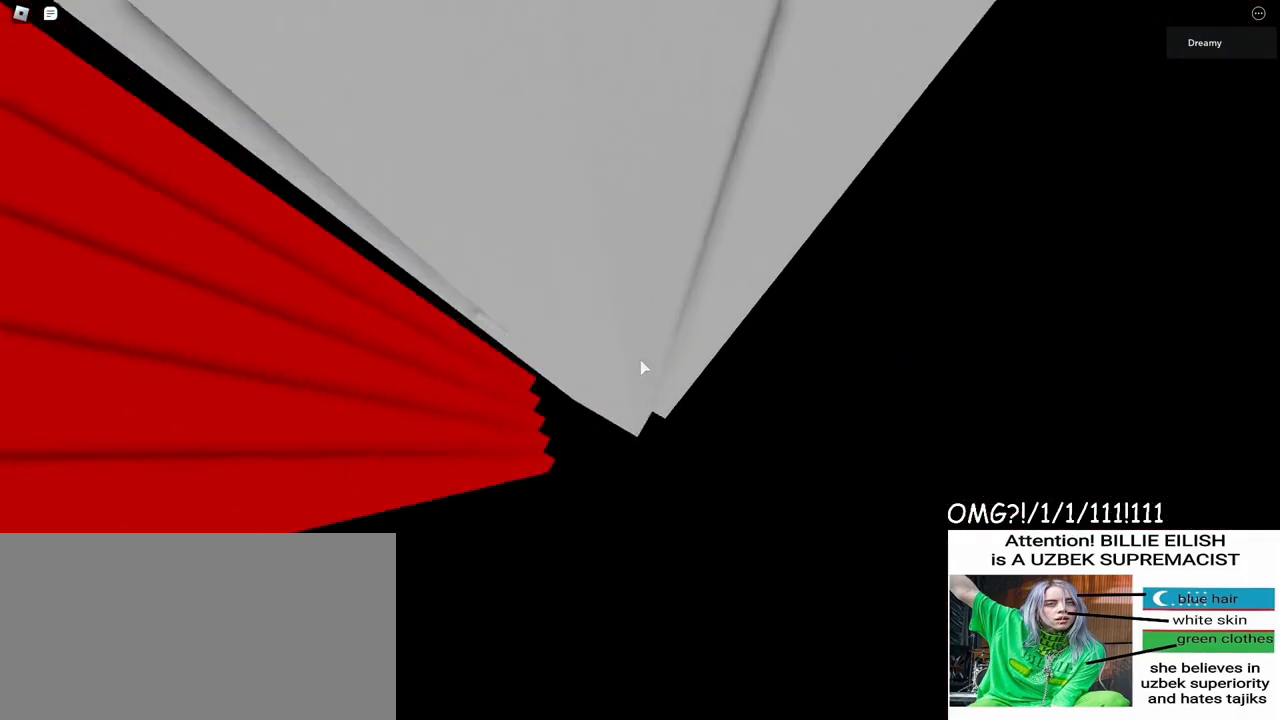
{"keys": ["a"], "mouse": ["right"], "events": []}
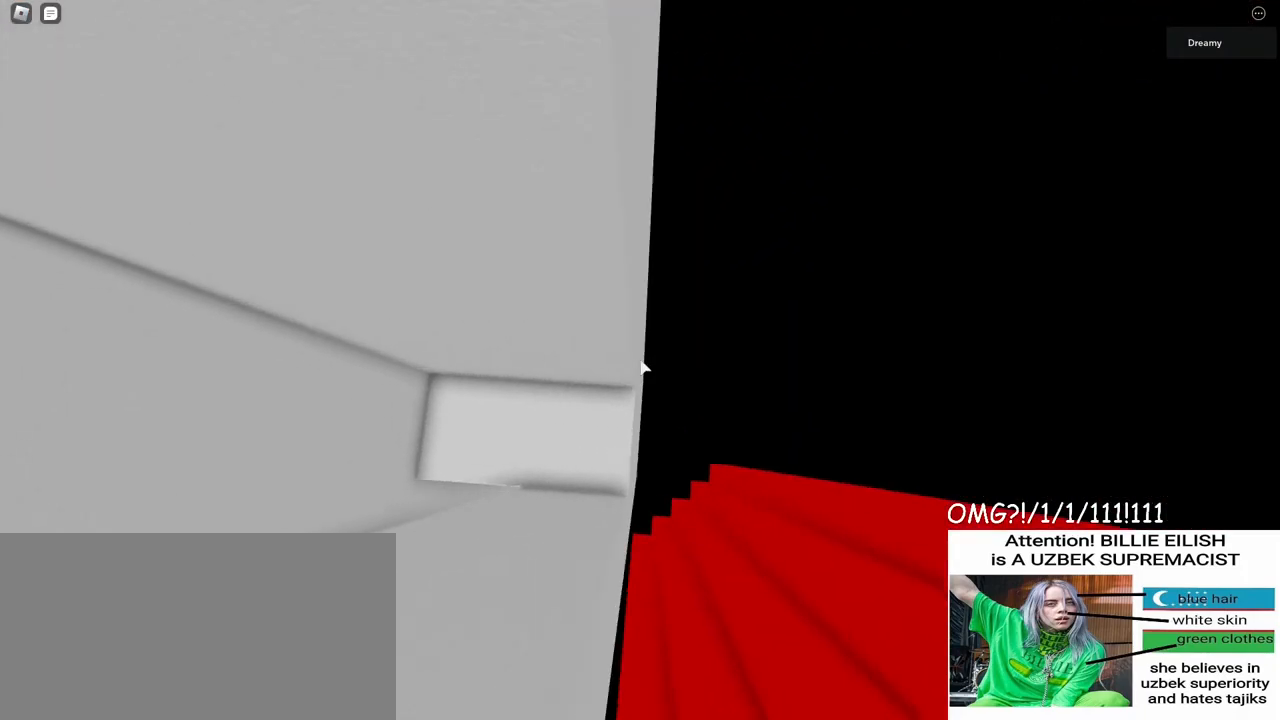
{"keys": [], "mouse": ["right"], "events": [[267, "mouse_right", "up"], [300, "a", "up"], [317, "mouse_wheel", "down"], [350, "mouse_right", "down"], [350, "mouse_wheel", "up"]]}
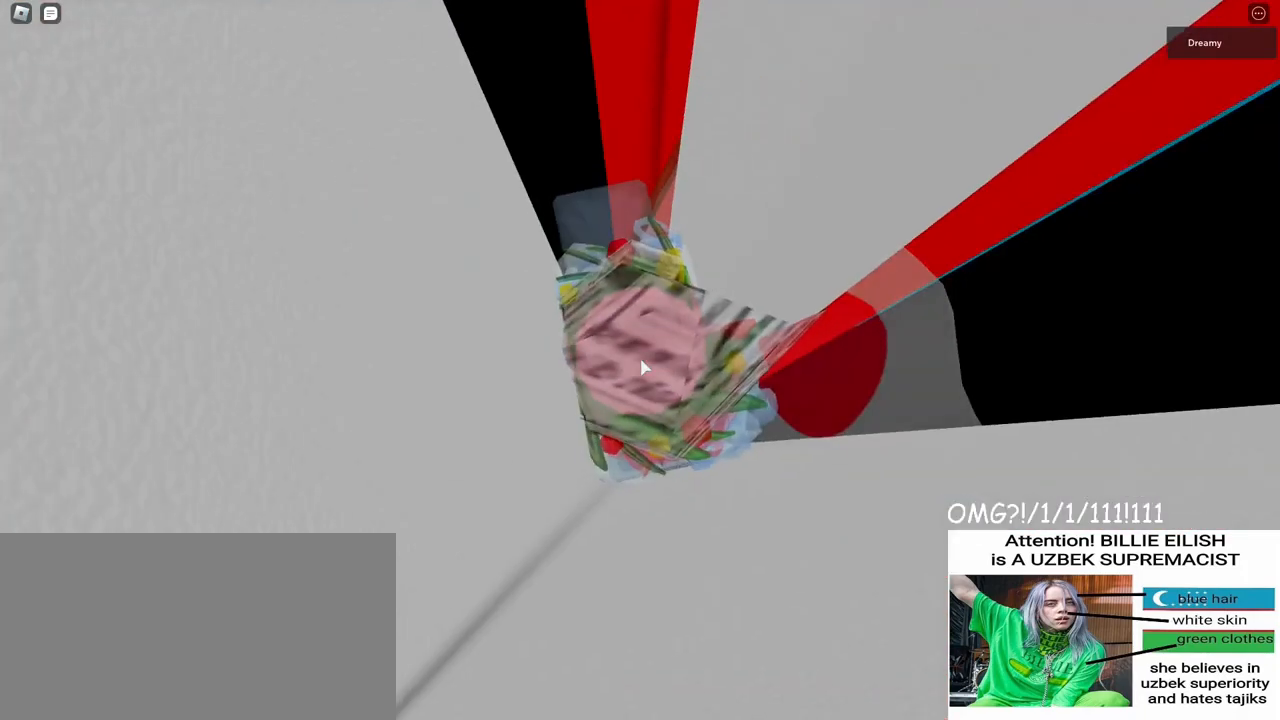
{"keys": [], "mouse": ["wheel", "right"], "events": [[200, "shift", "down"], [267, "shift", "up"], [317, "mouse_wheel", "down"]]}
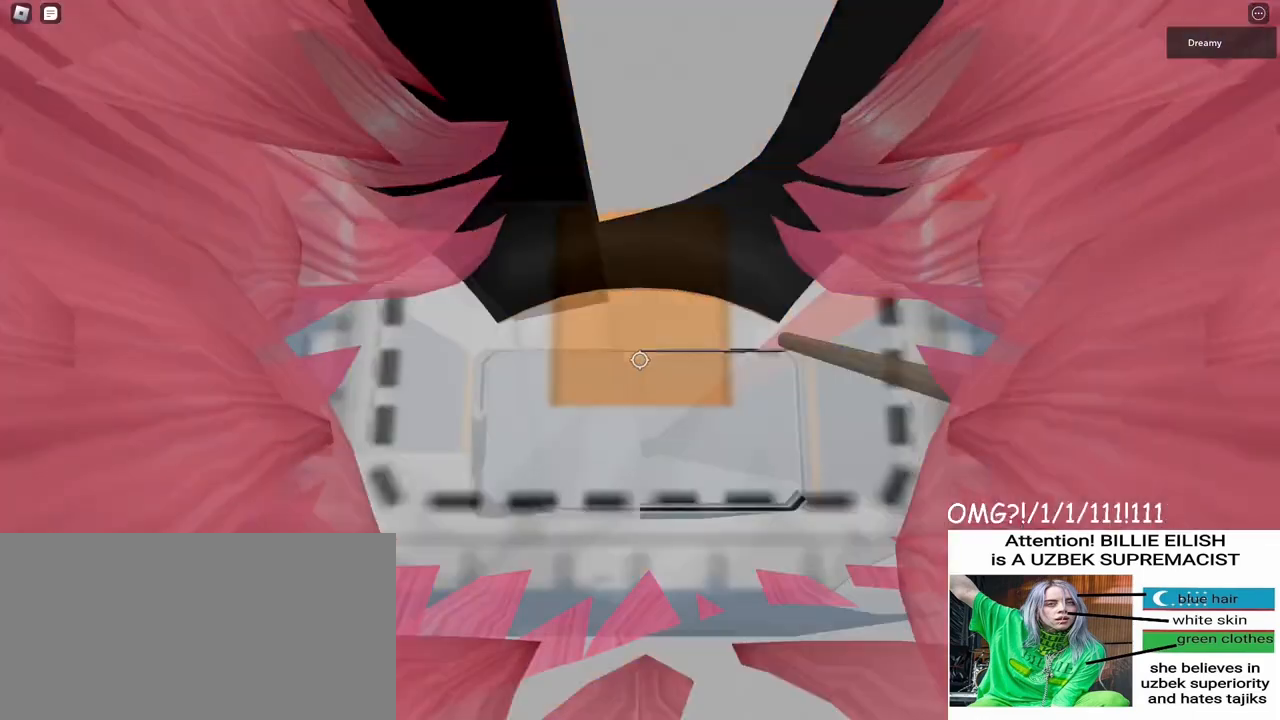
{"keys": [], "mouse": ["right"], "events": [[17, "mouse_wheel", "up"]]}
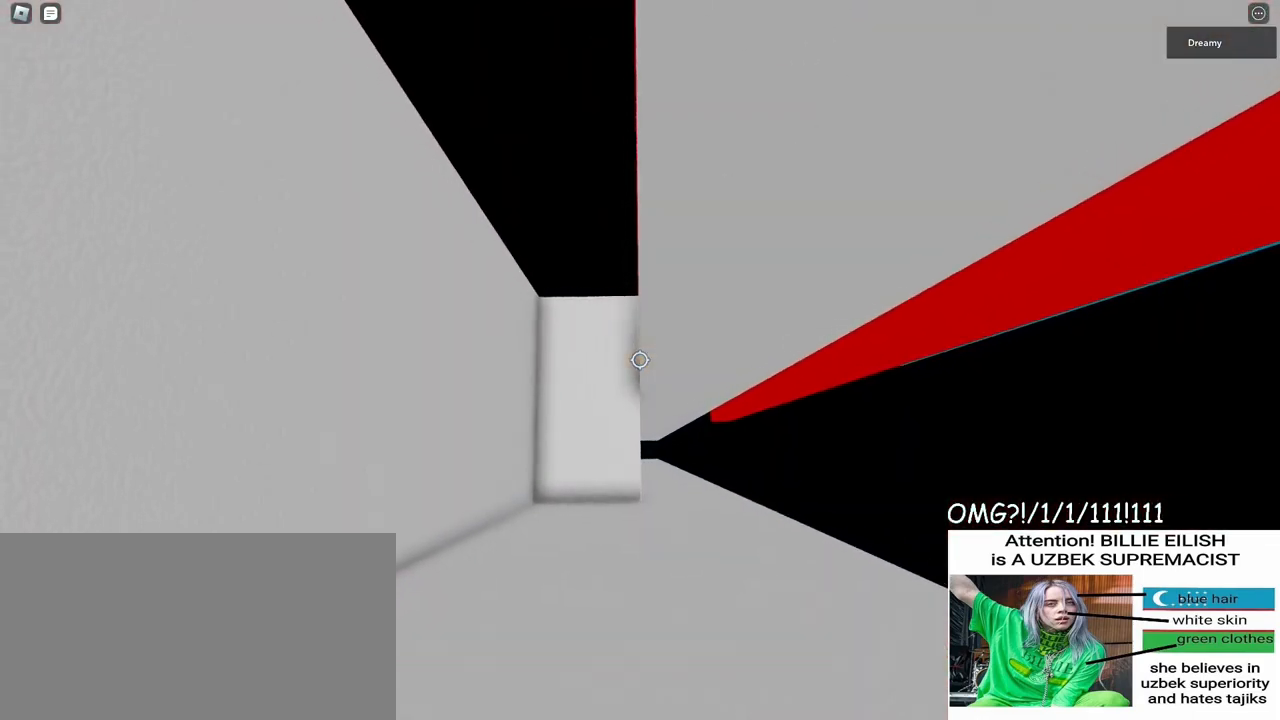
{"keys": ["d", "space"], "mouse": ["right"], "events": [[233, "d", "down"], [367, "space", "down"]]}
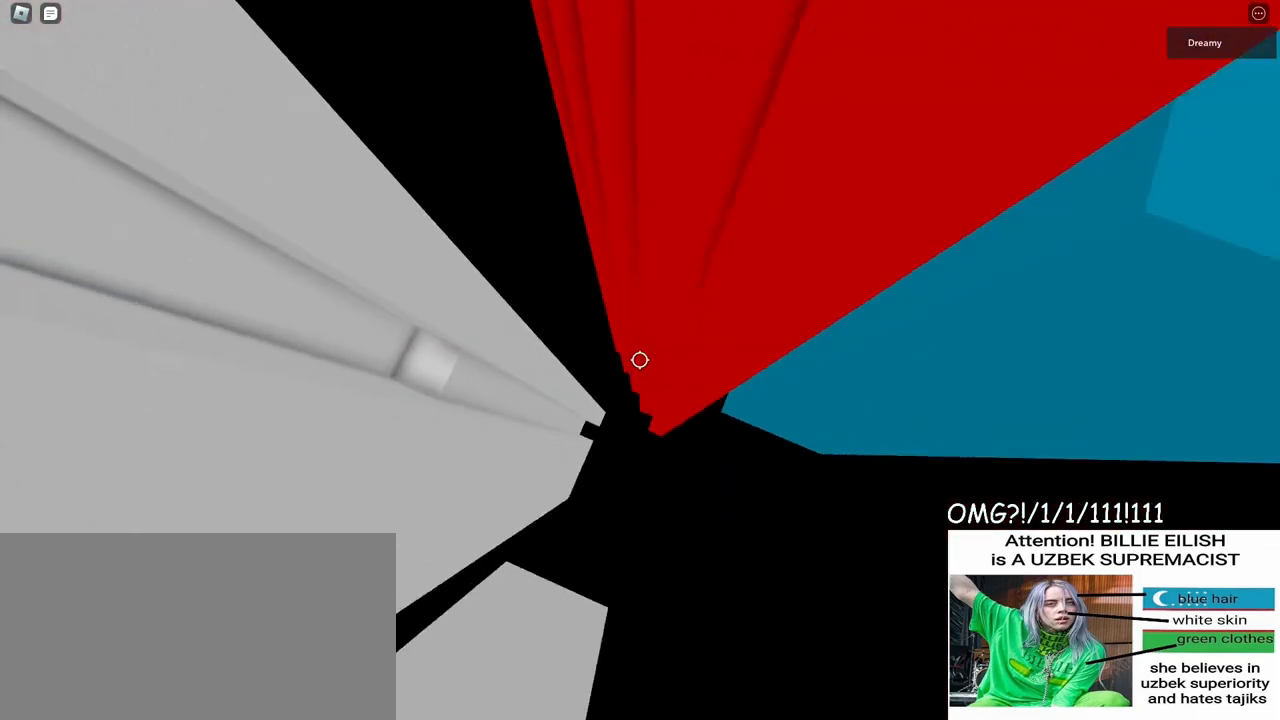
{"keys": ["d", "space"], "mouse": ["right"], "events": []}
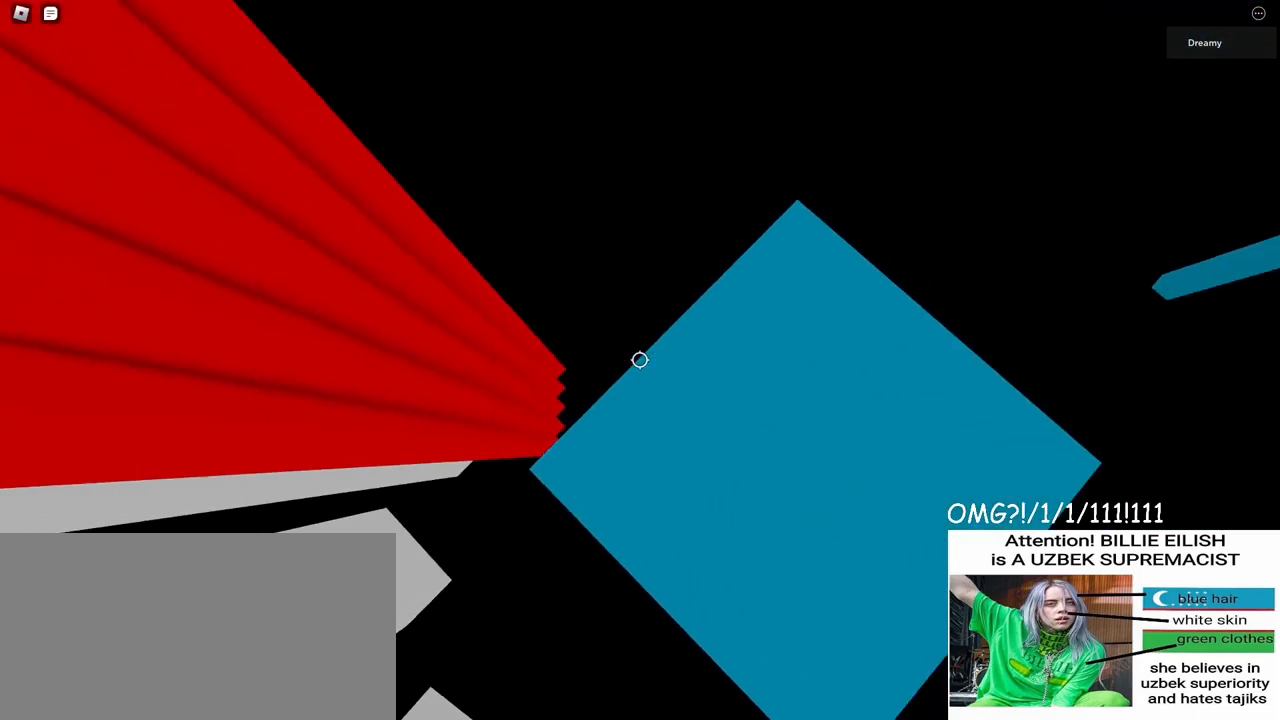
{"keys": [], "mouse": ["right"], "events": [[150, "space", "up"], [317, "d", "up"]]}
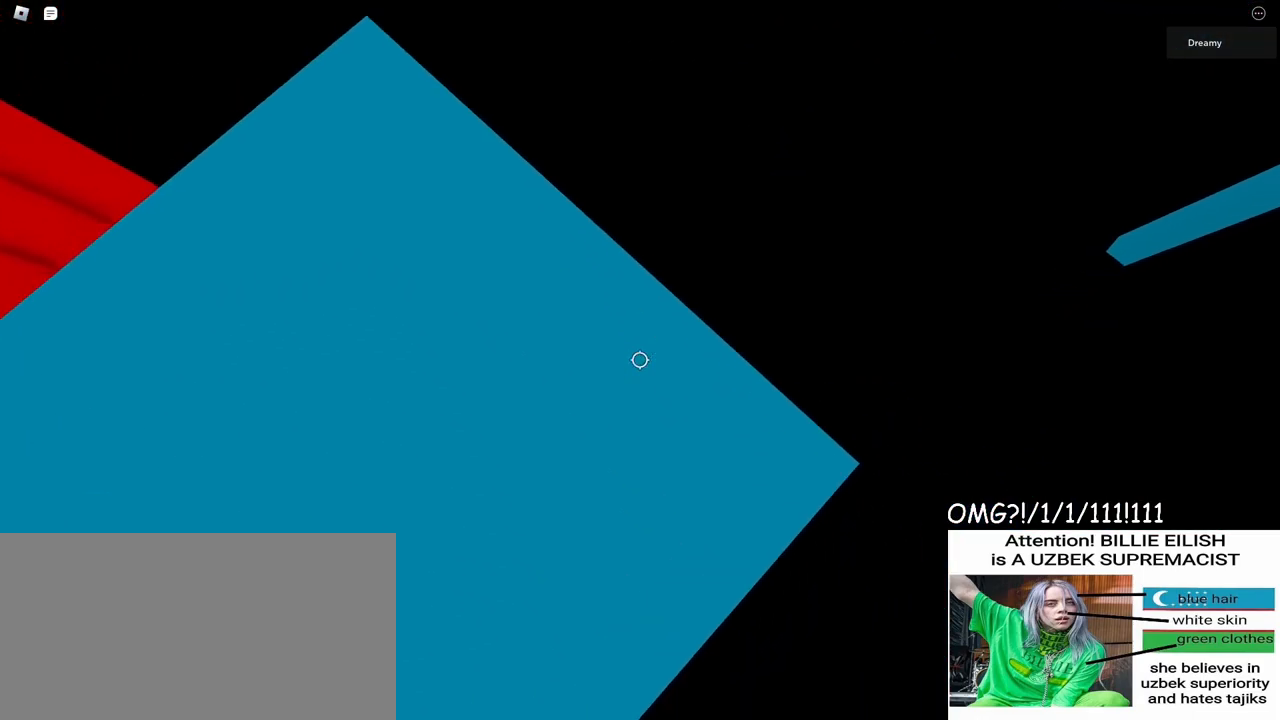
{"keys": ["d", "s", "space"], "mouse": ["right"], "events": [[33, "d", "down"], [100, "d", "up"], [250, "d", "down"], [283, "d", "up"], [383, "space", "down"], [500, "d", "down"], [500, "s", "down"]]}
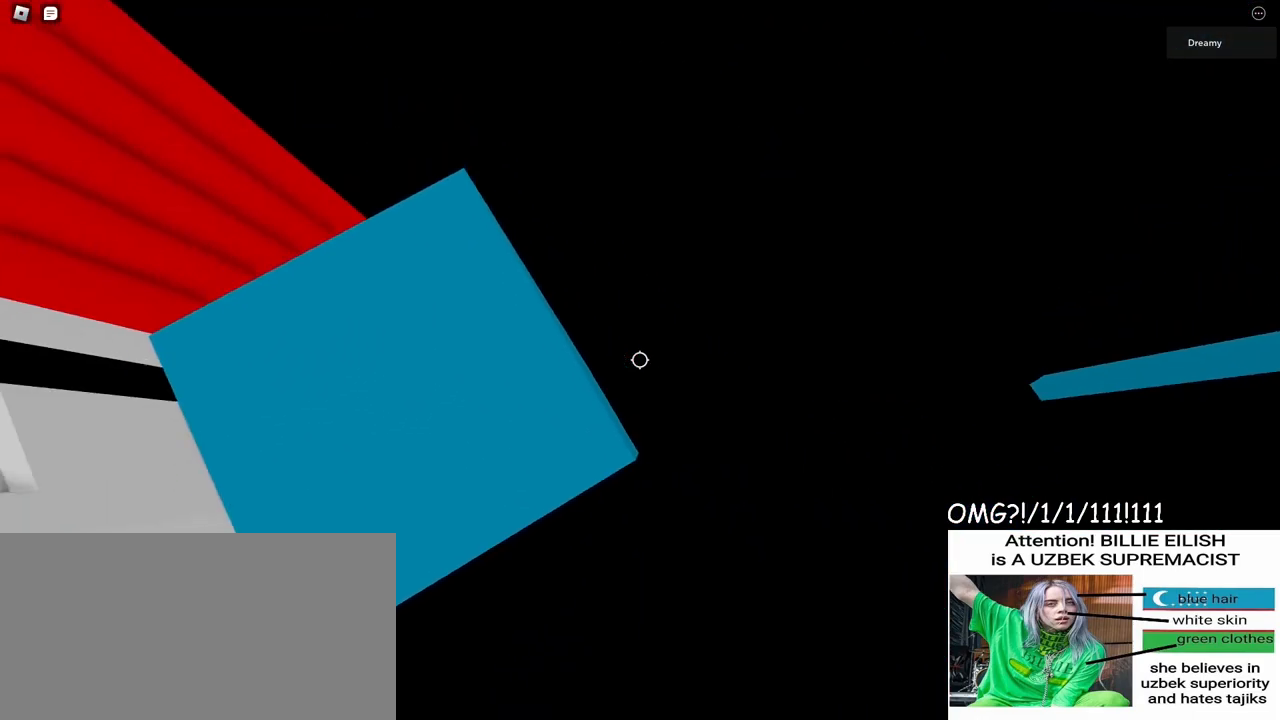
{"keys": ["space"], "mouse": ["right"], "events": [[50, "d", "up"], [50, "s", "up"], [283, "mouse_right", "up"], [300, "shift", "down"], [383, "shift", "up"], [433, "mouse_right", "down"], [433, "mouse_wheel", "down"], [500, "mouse_wheel", "up"]]}